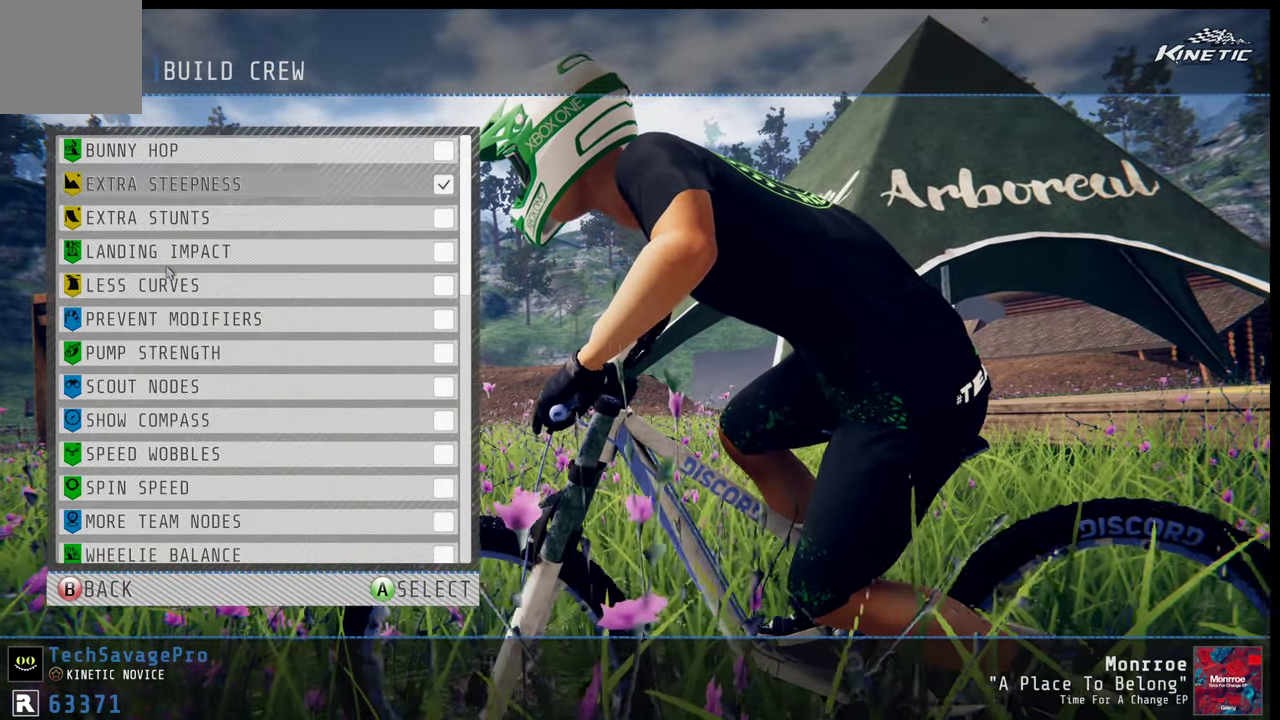
Gameplay with a controller (Xbox layout); each line is a JSON object with the inputs held at the frame after it (dt_ms = milliseconds from this image to that frame). "events" lists button and stick changes between this image and that frame as [ms after this image, input, new state], when the widget could be followed in between. This overlay highlights the sticks when they move; stick clicks (L3 R3) are not distinguishable. Not read: L1 L2 L3 R1 R3.
{"dt_ms": 600, "buttons": ["A"], "left_stick": "center", "right_stick": "center", "events": [[550, "A", "down"]]}
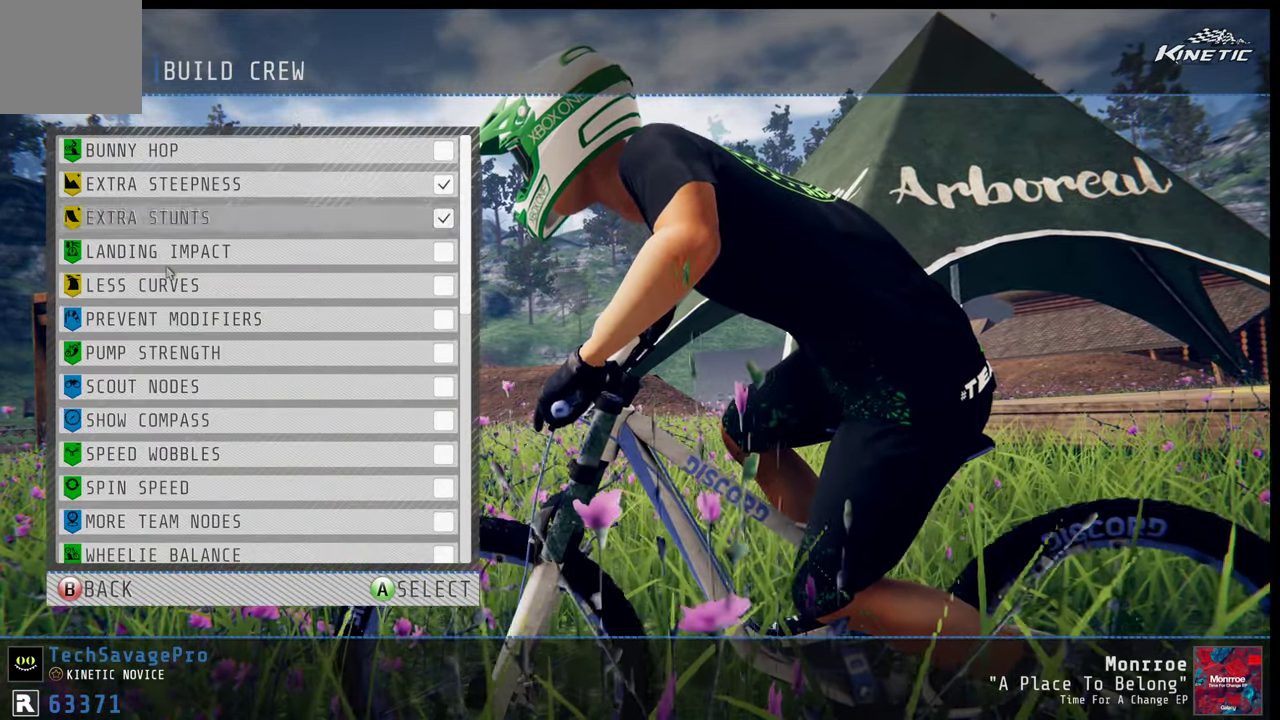
{"dt_ms": 500, "buttons": [], "left_stick": "center", "right_stick": "center", "events": [[17, "A", "up"]]}
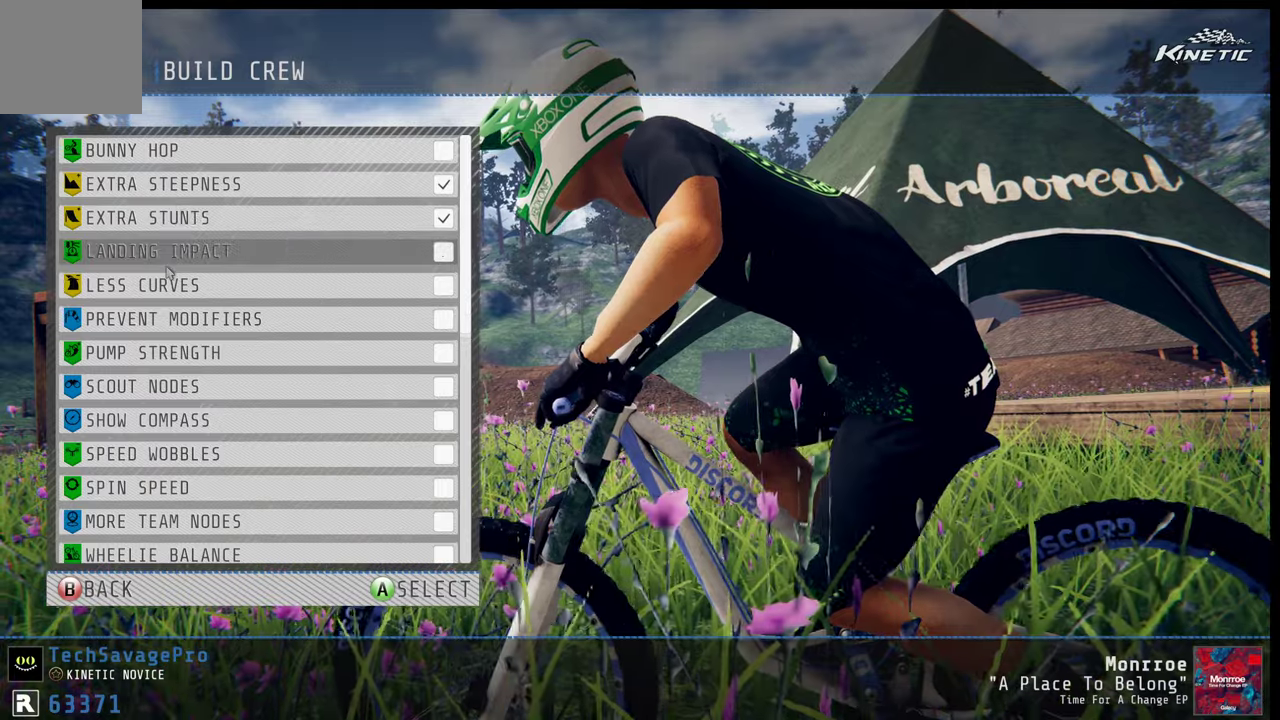
{"dt_ms": 400, "buttons": [], "left_stick": "center", "right_stick": "center", "events": []}
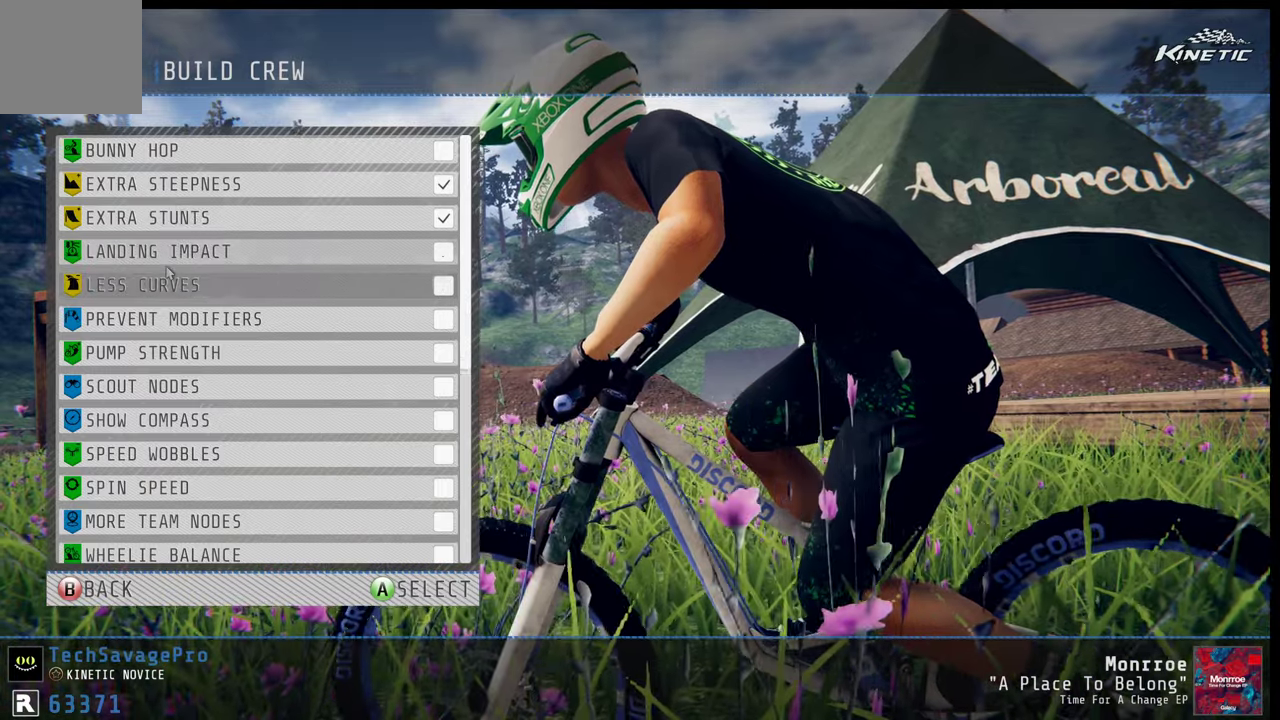
{"dt_ms": 400, "buttons": ["A"], "left_stick": "center", "right_stick": "center", "events": [[317, "A", "down"]]}
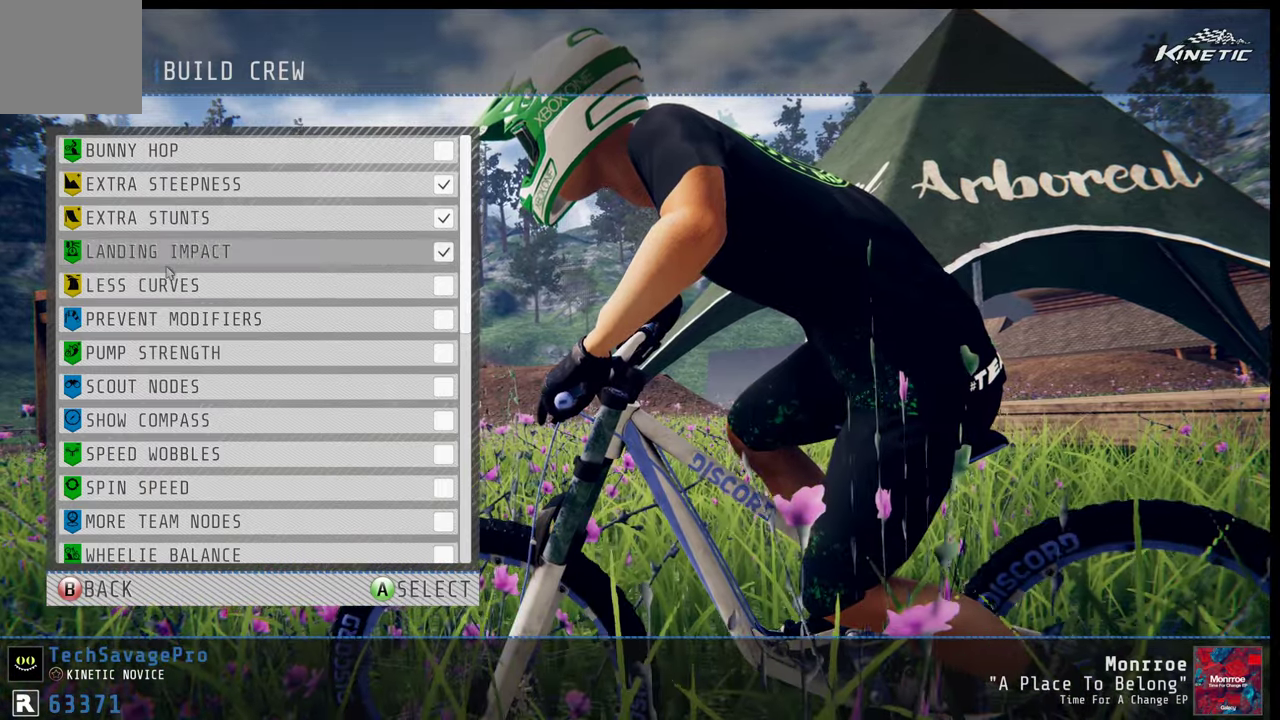
{"dt_ms": 400, "buttons": [], "left_stick": "center", "right_stick": "center", "events": [[100, "A", "up"]]}